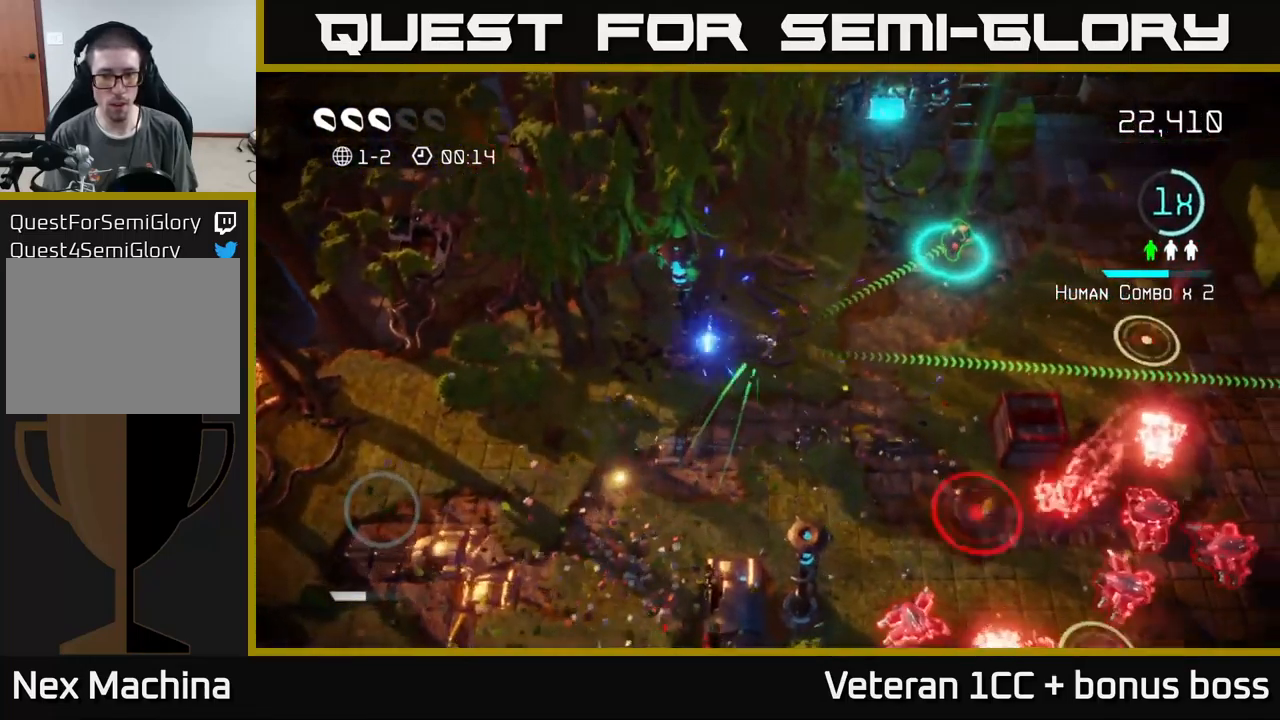
Gameplay with a controller (Xbox layout); each line is a JSON object with the inputs held at the frame after it. "events" lists button and stick changes between this image and that frame as [ms after this image, input, new state], when the widget could be followed in between. Not read: L3 R3.
{"buttons": [], "left_stick": "center", "right_stick": "down", "events": [[16, "left_stick", "down-right"], [150, "right_stick", "down"], [233, "left_stick", "down"], [400, "left_stick", "center"]]}
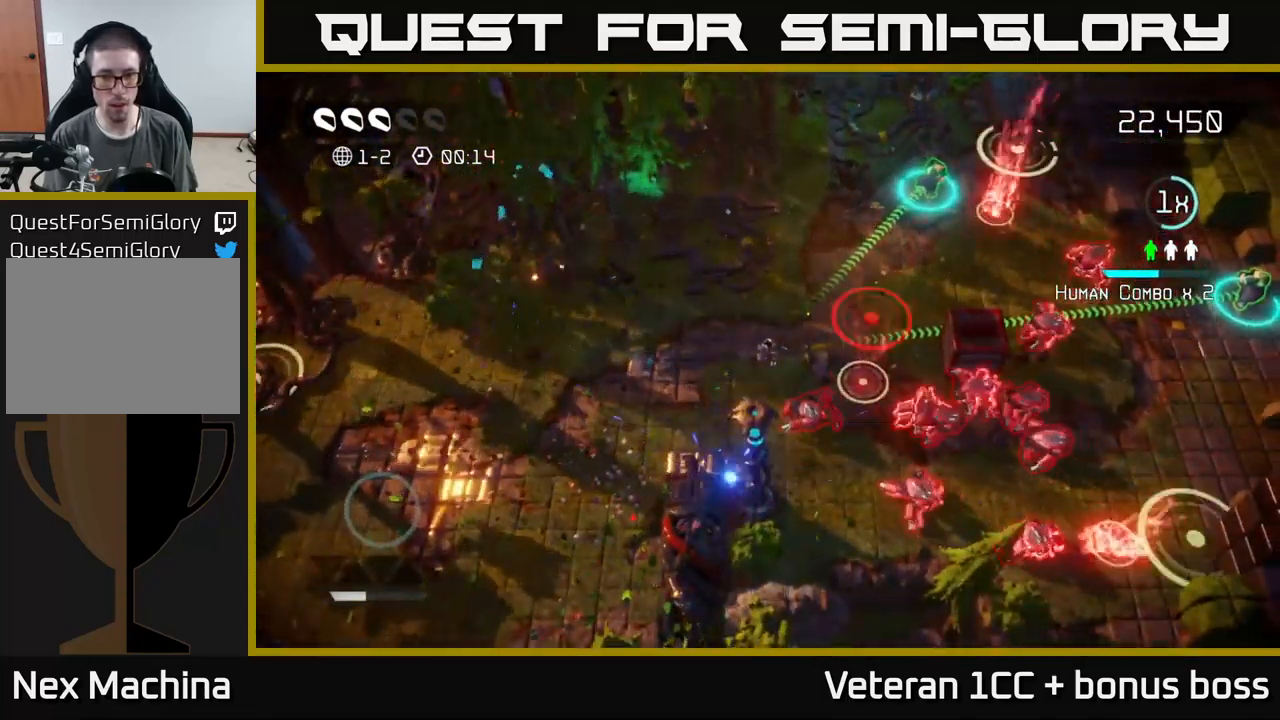
{"buttons": [], "left_stick": "up-right", "right_stick": "down-right", "events": [[100, "left_stick", "up"], [200, "right_stick", "right"], [383, "left_stick", "up-right"], [400, "right_stick", "down-right"]]}
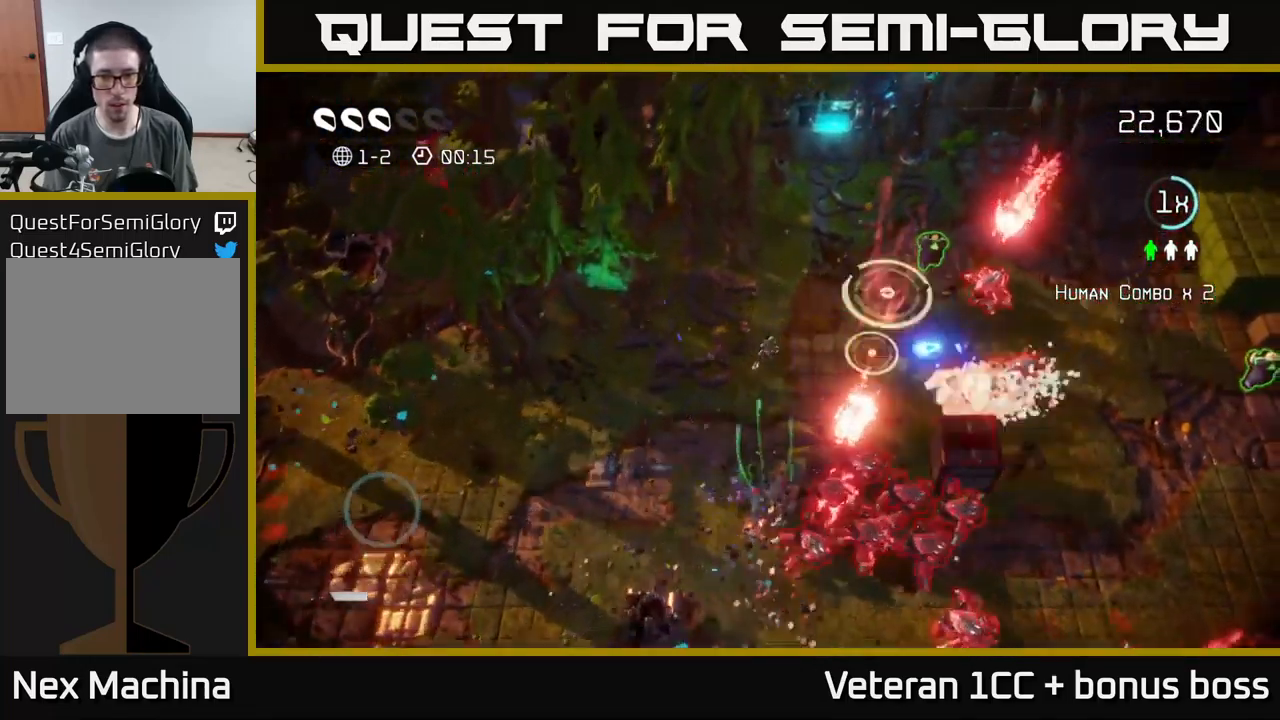
{"buttons": [], "left_stick": "up", "right_stick": "down-right", "events": [[16, "right_stick", "right"], [283, "left_stick", "up"], [466, "right_stick", "down-right"]]}
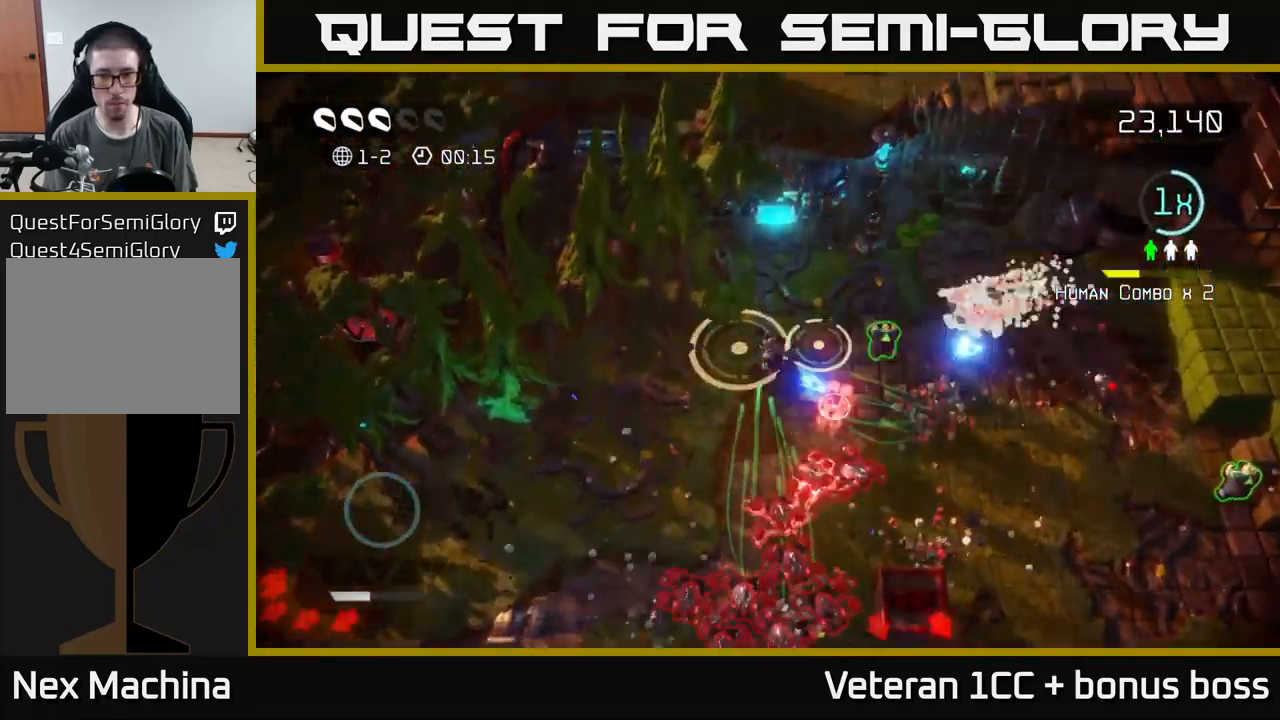
{"buttons": [], "left_stick": "up", "right_stick": "down", "events": [[83, "right_stick", "right"], [350, "right_stick", "down"], [366, "left_stick", "right"], [466, "left_stick", "up"]]}
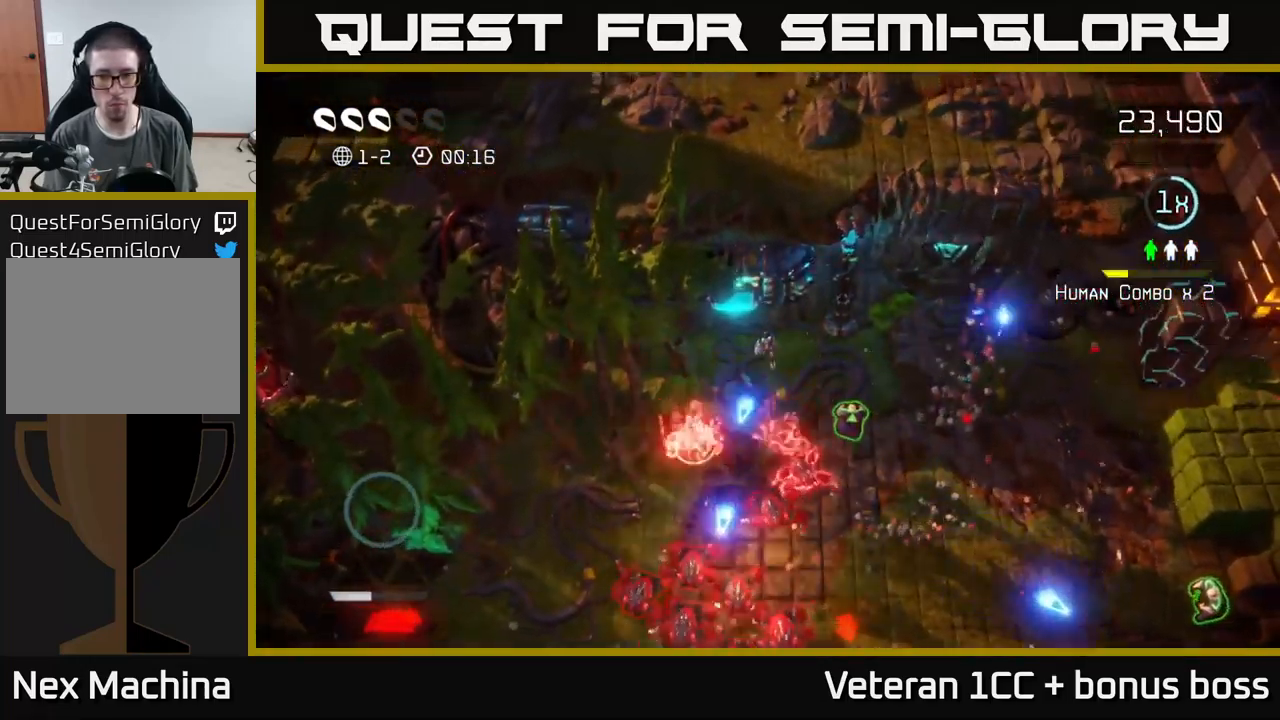
{"buttons": [], "left_stick": "center", "right_stick": "down", "events": [[50, "left_stick", "center"], [250, "left_stick", "right"], [400, "left_stick", "center"]]}
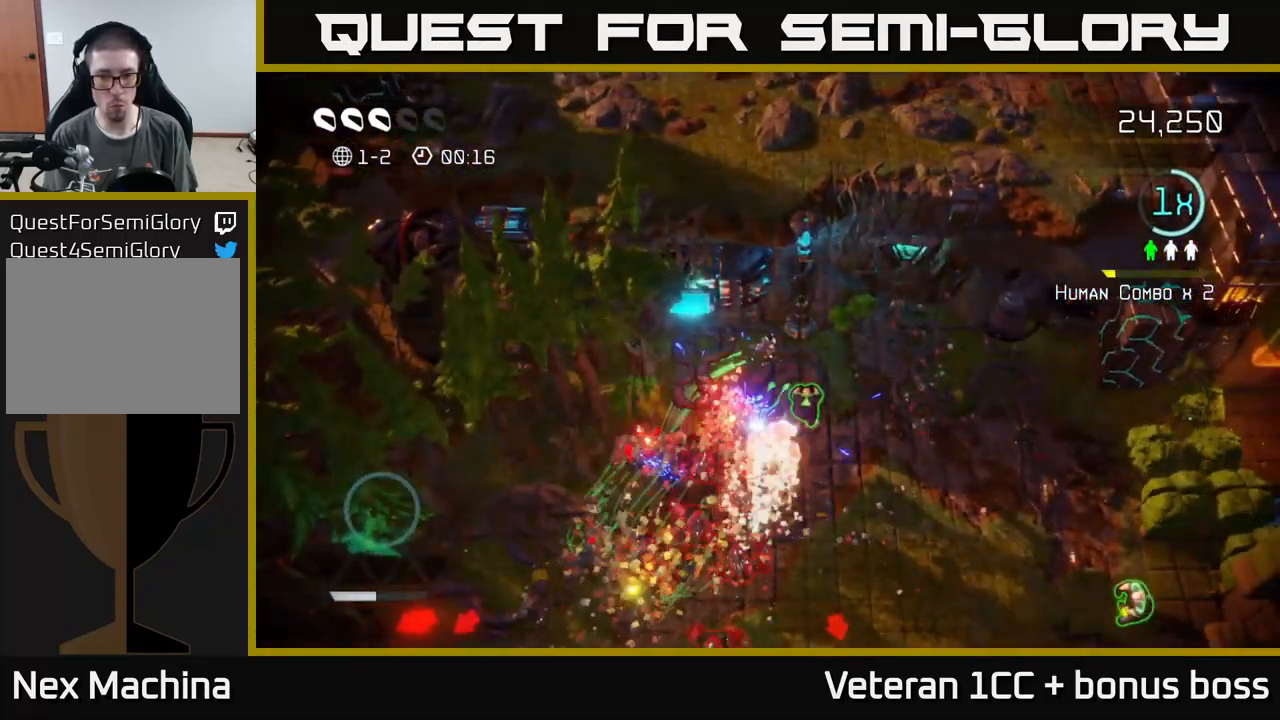
{"buttons": [], "left_stick": "down-right", "right_stick": "right", "events": [[50, "left_stick", "right"], [183, "left_stick", "down"], [217, "right_stick", "down-left"], [333, "left_stick", "down-right"], [400, "right_stick", "down-right"], [450, "right_stick", "right"]]}
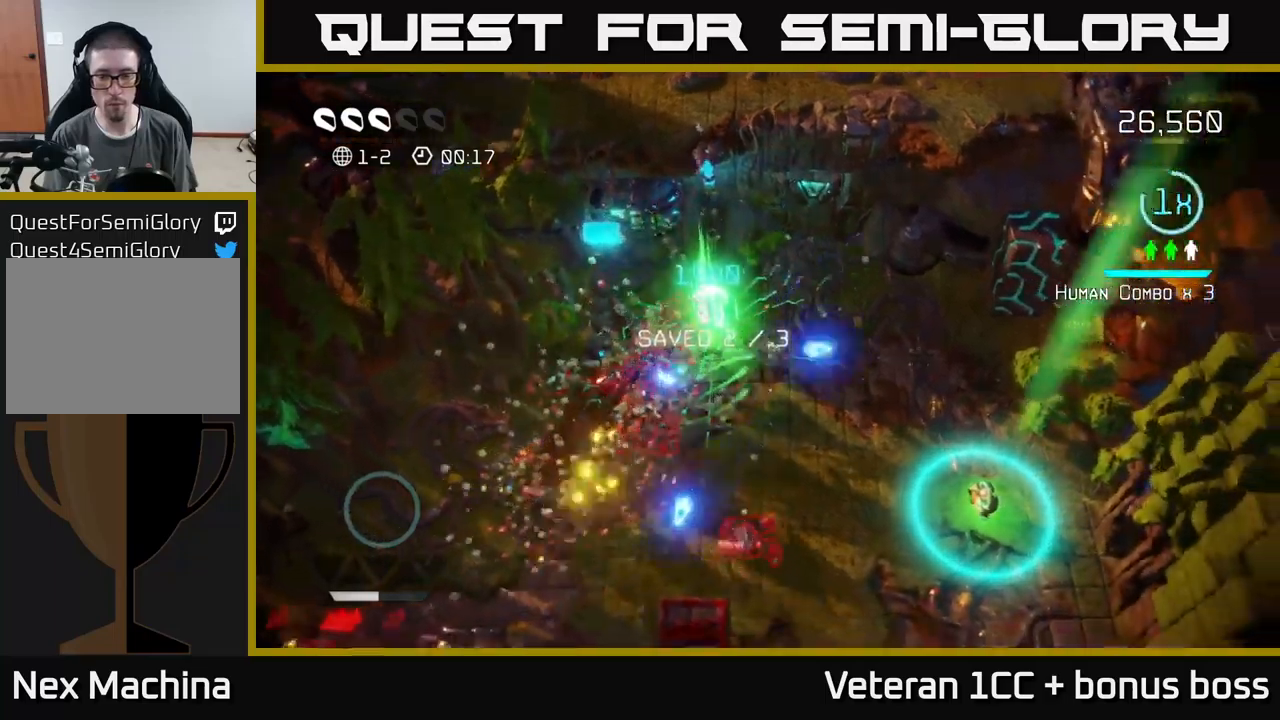
{"buttons": [], "left_stick": "right", "right_stick": "right", "events": [[117, "left_stick", "right"]]}
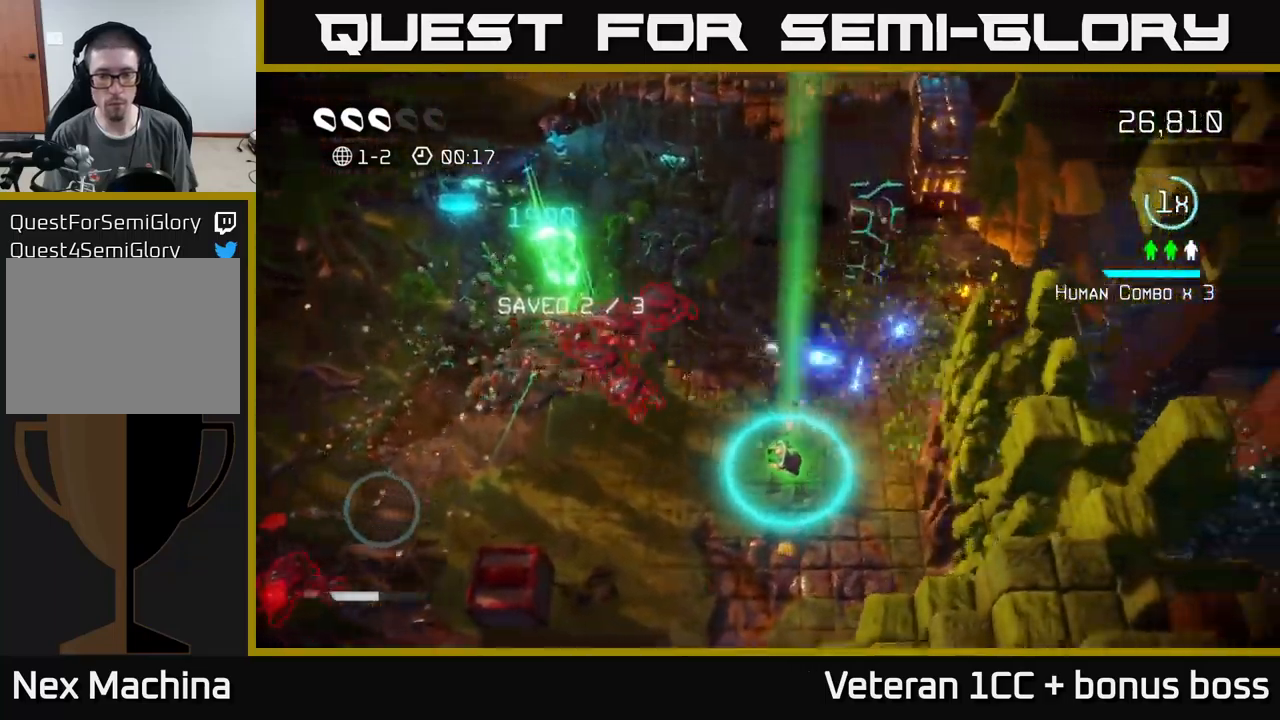
{"buttons": [], "left_stick": "right", "right_stick": "left", "events": [[217, "right_stick", "up-right"], [383, "right_stick", "up-left"], [450, "right_stick", "left"]]}
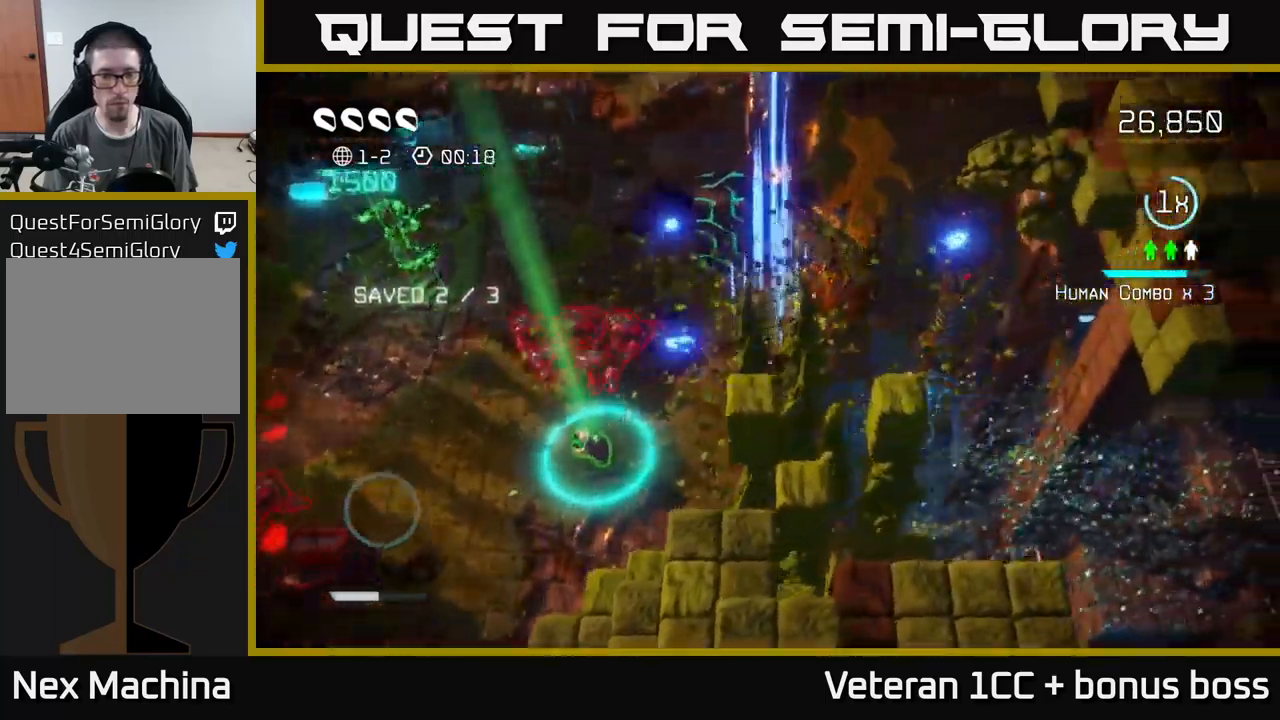
{"buttons": [], "left_stick": "left", "right_stick": "left", "events": [[117, "left_stick", "center"], [183, "left_stick", "down-left"], [267, "left_stick", "center"], [500, "left_stick", "left"]]}
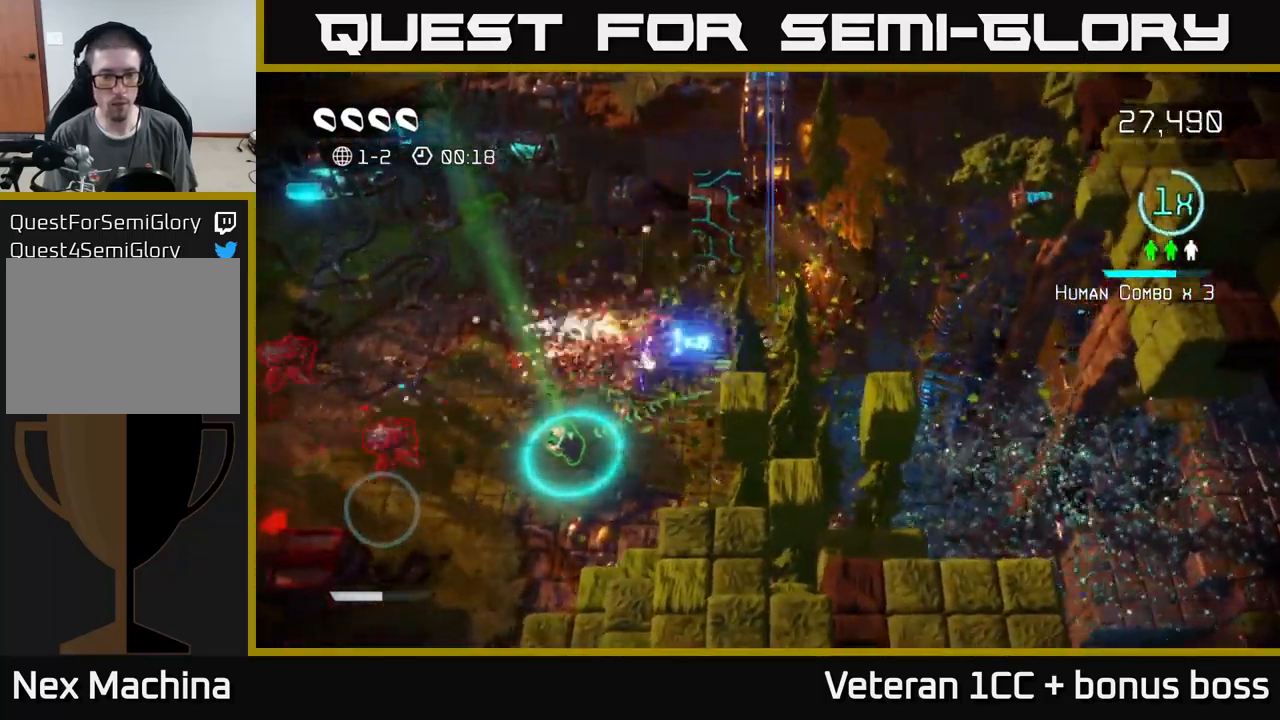
{"buttons": [], "left_stick": "center", "right_stick": "up", "events": [[167, "right_stick", "up"], [200, "left_stick", "up"], [483, "left_stick", "center"]]}
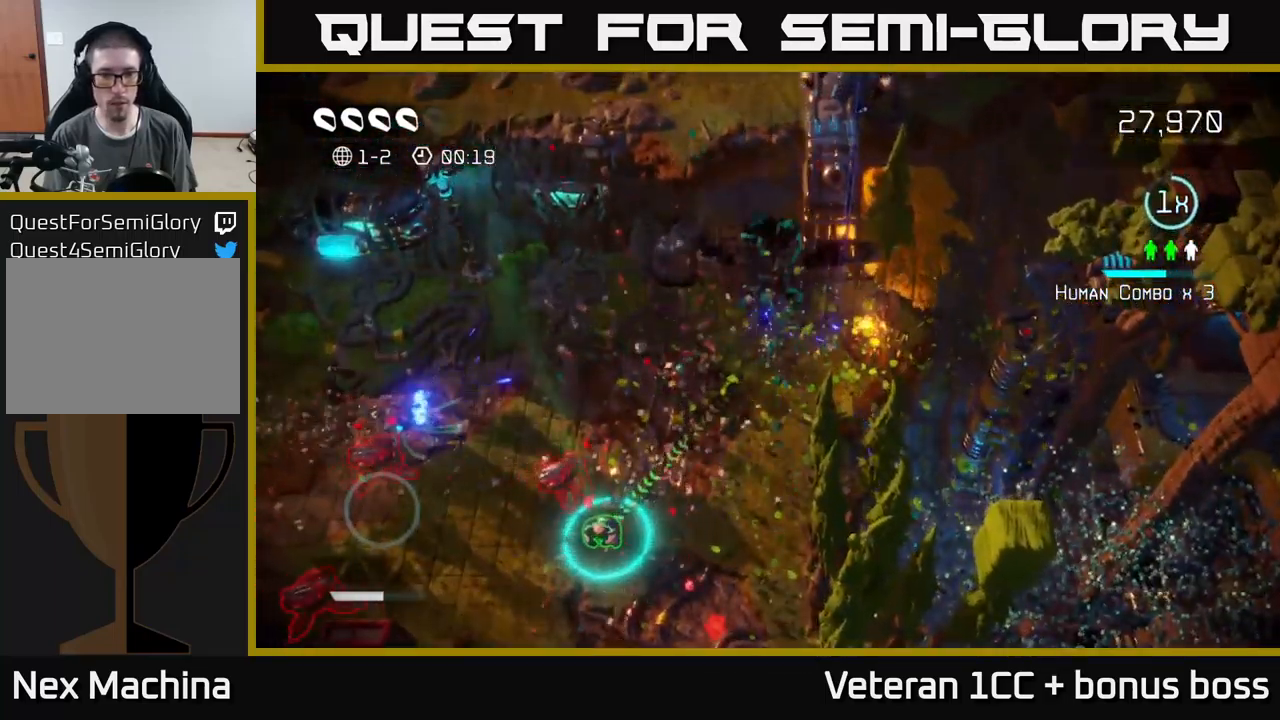
{"buttons": [], "left_stick": "down", "right_stick": "left", "events": [[83, "left_stick", "down"], [133, "right_stick", "down-left"], [267, "right_stick", "left"], [317, "left_stick", "down-left"], [450, "left_stick", "down"]]}
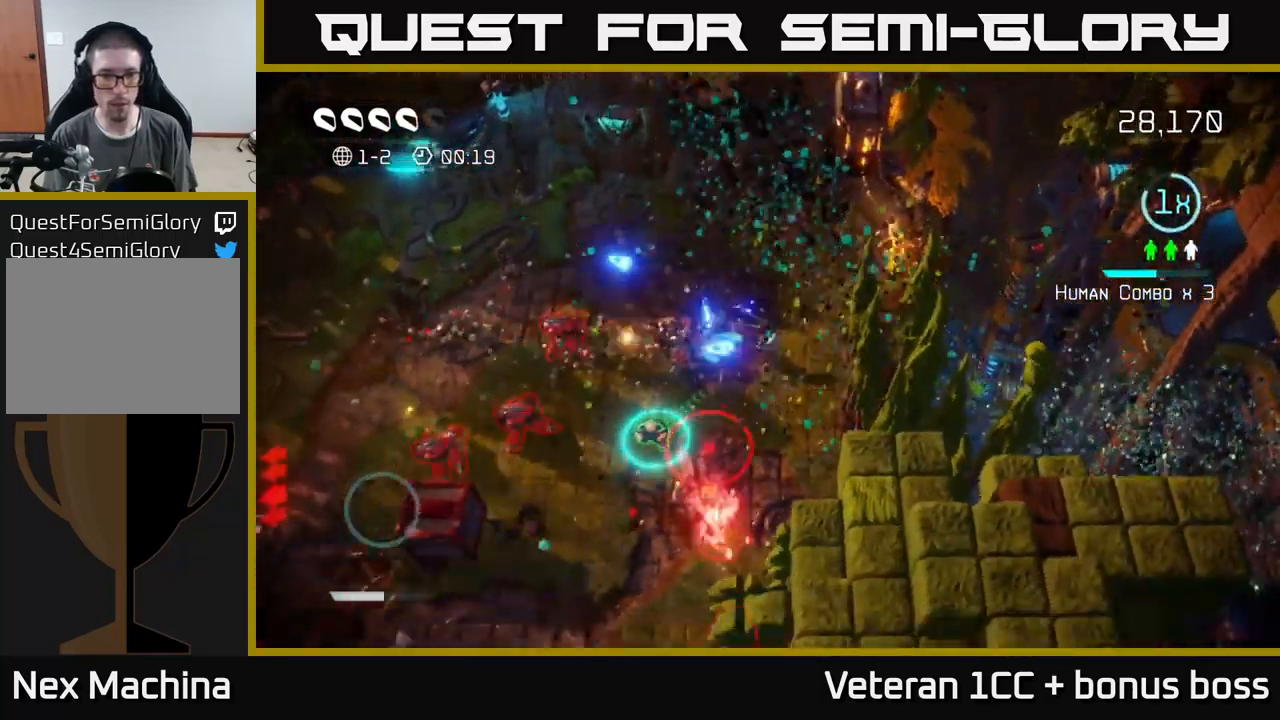
{"buttons": [], "left_stick": "up", "right_stick": "down", "events": [[83, "left_stick", "down-left"], [217, "left_stick", "right"], [367, "right_stick", "down"], [383, "left_stick", "up"]]}
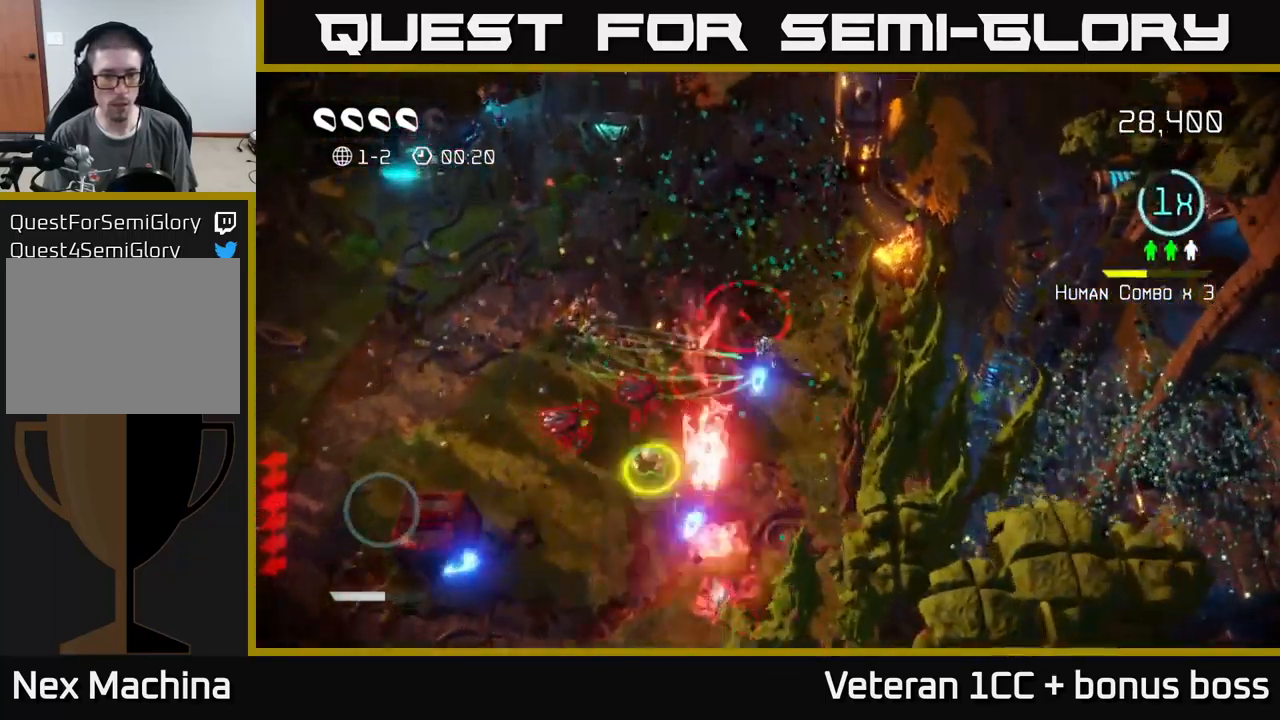
{"buttons": [], "left_stick": "down-left", "right_stick": "down-right", "events": [[50, "left_stick", "up-left"], [317, "left_stick", "left"], [450, "right_stick", "down-right"], [500, "left_stick", "down-left"]]}
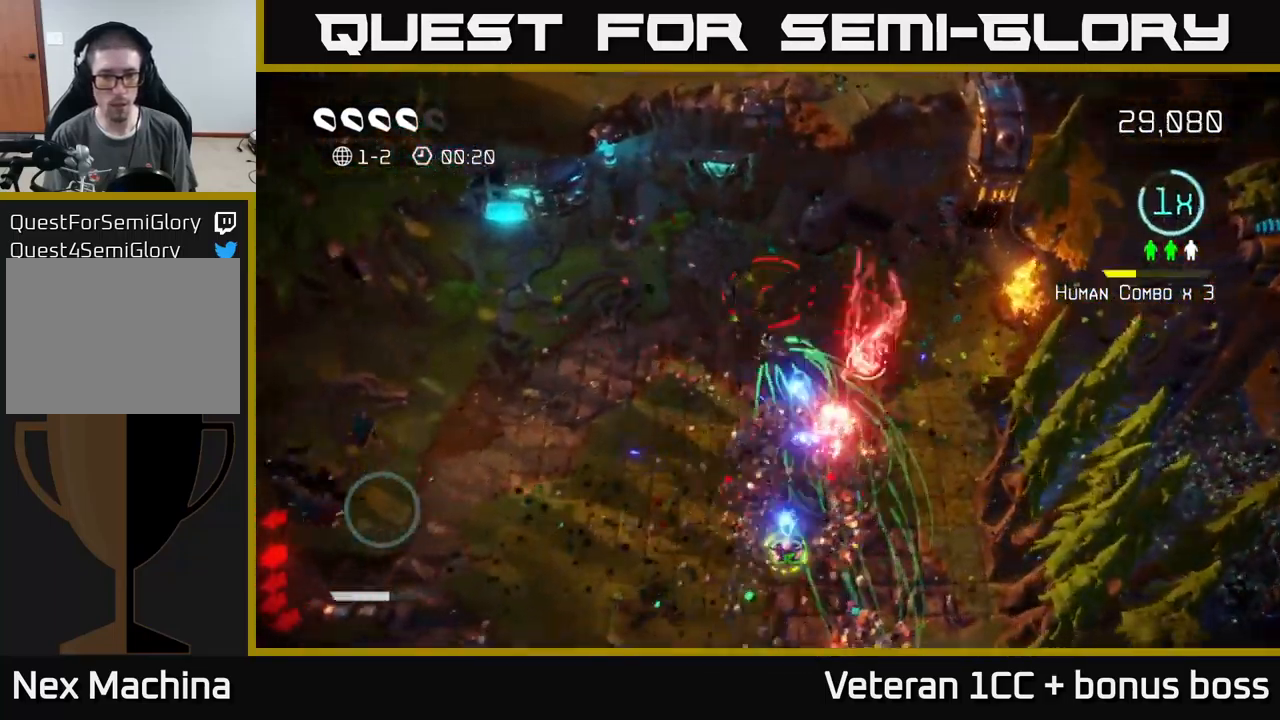
{"buttons": [], "left_stick": "down", "right_stick": "up-right", "events": [[17, "right_stick", "right"], [100, "right_stick", "up-right"], [217, "left_stick", "down"], [333, "right_stick", "up"], [483, "right_stick", "up-right"]]}
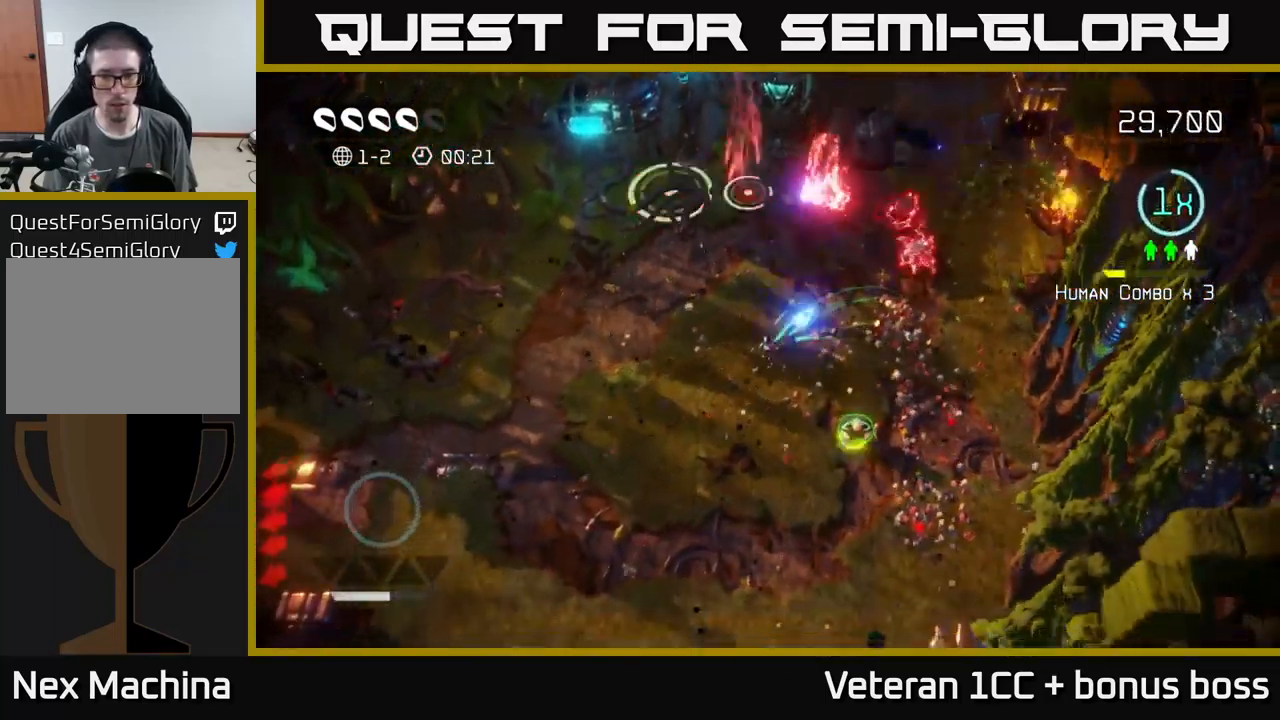
{"buttons": [], "left_stick": "down-right", "right_stick": "up", "events": [[167, "left_stick", "down-right"], [383, "right_stick", "up"]]}
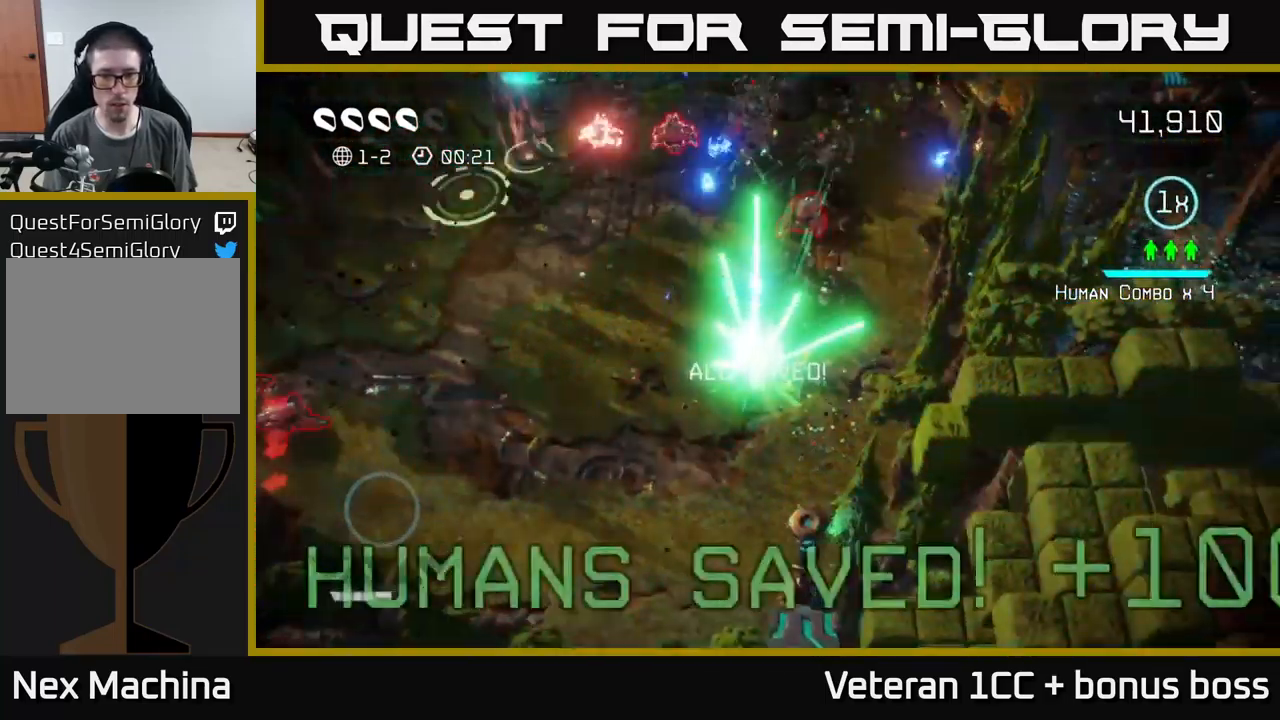
{"buttons": [], "left_stick": "down", "right_stick": "down-right", "events": [[67, "left_stick", "left"], [150, "left_stick", "down-left"], [150, "right_stick", "up-left"], [267, "left_stick", "down"], [267, "right_stick", "down-left"], [350, "right_stick", "down-right"]]}
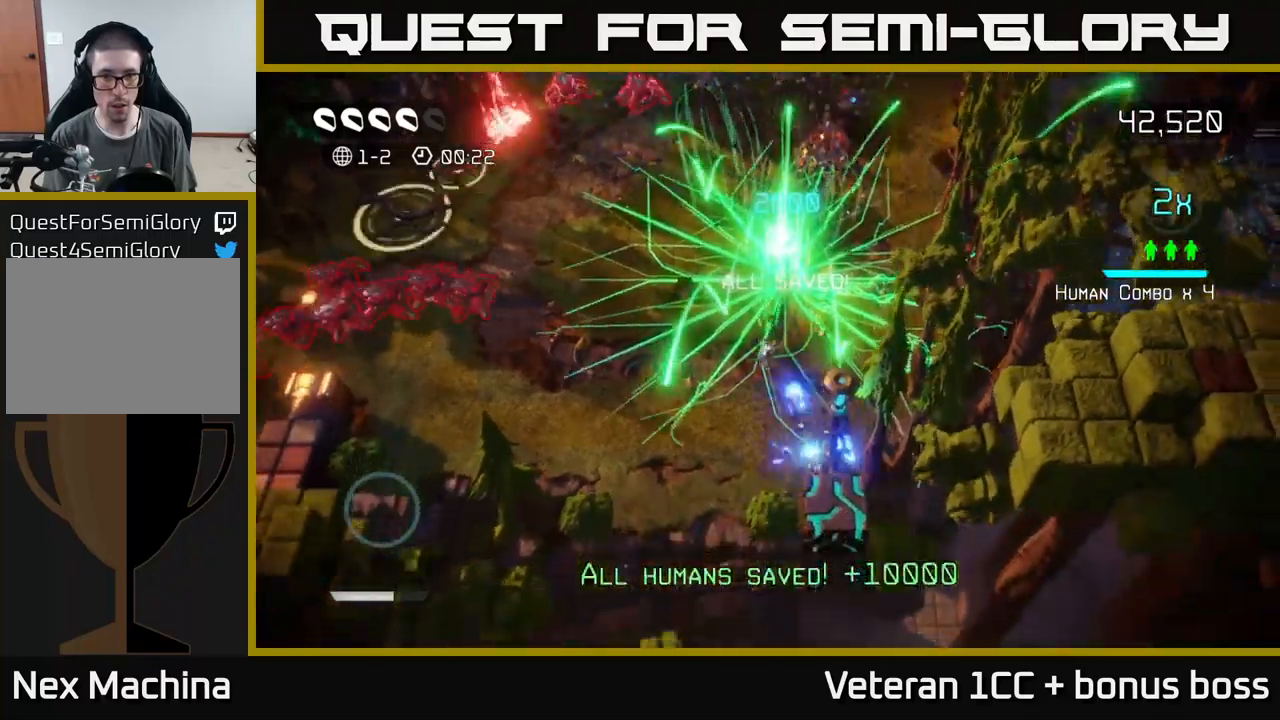
{"buttons": [], "left_stick": "center", "right_stick": "down", "events": [[217, "left_stick", "center"], [467, "right_stick", "down"]]}
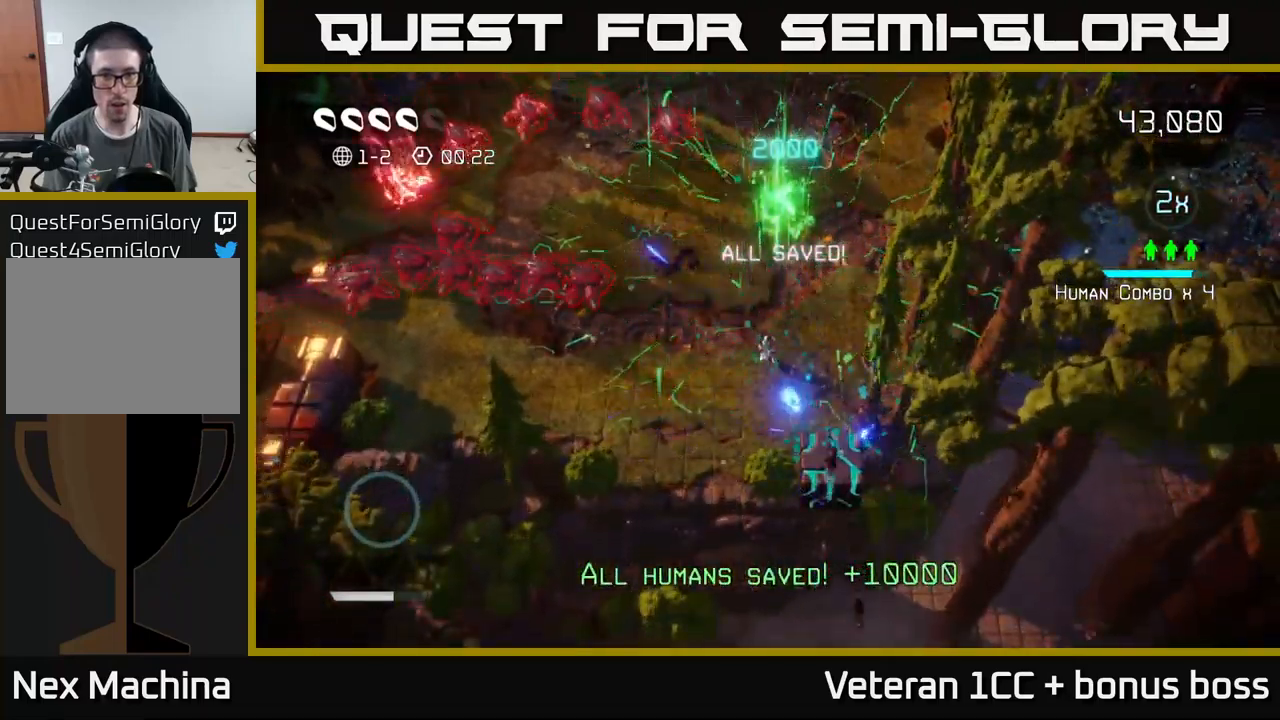
{"buttons": [], "left_stick": "up-right", "right_stick": "down", "events": [[284, "left_stick", "up-right"]]}
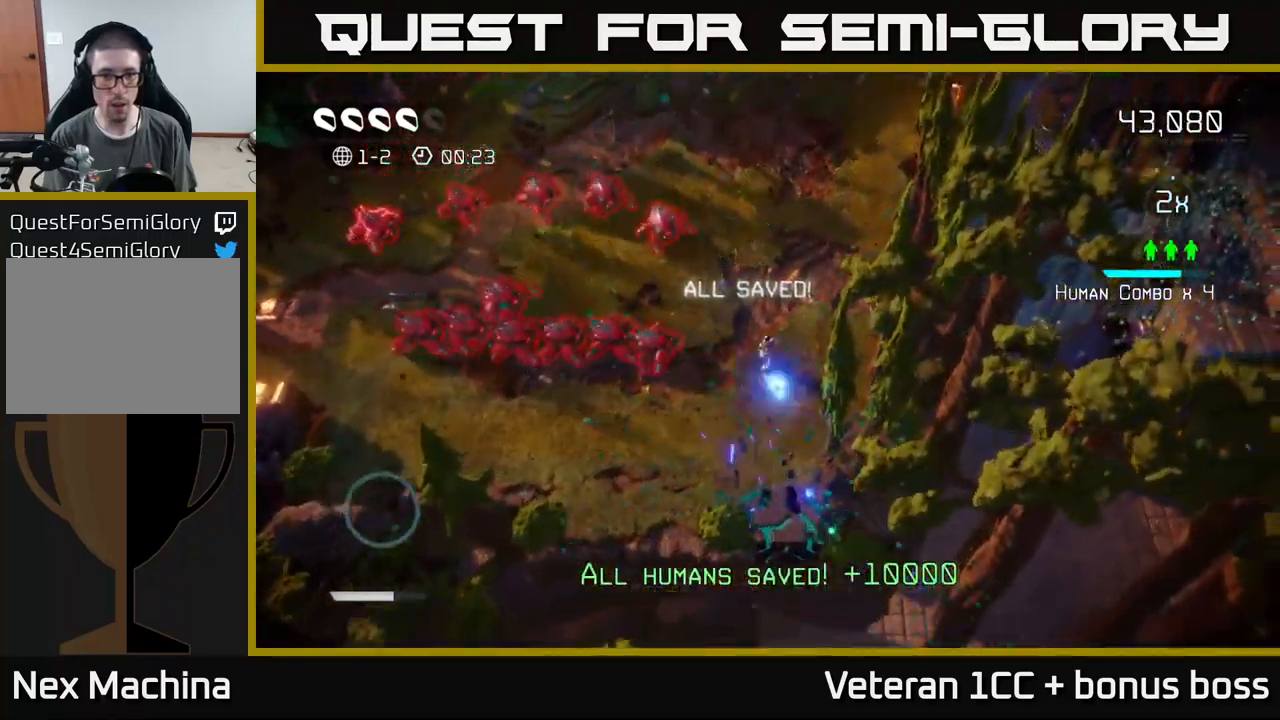
{"buttons": [], "left_stick": "up", "right_stick": "down", "events": [[84, "left_stick", "up"]]}
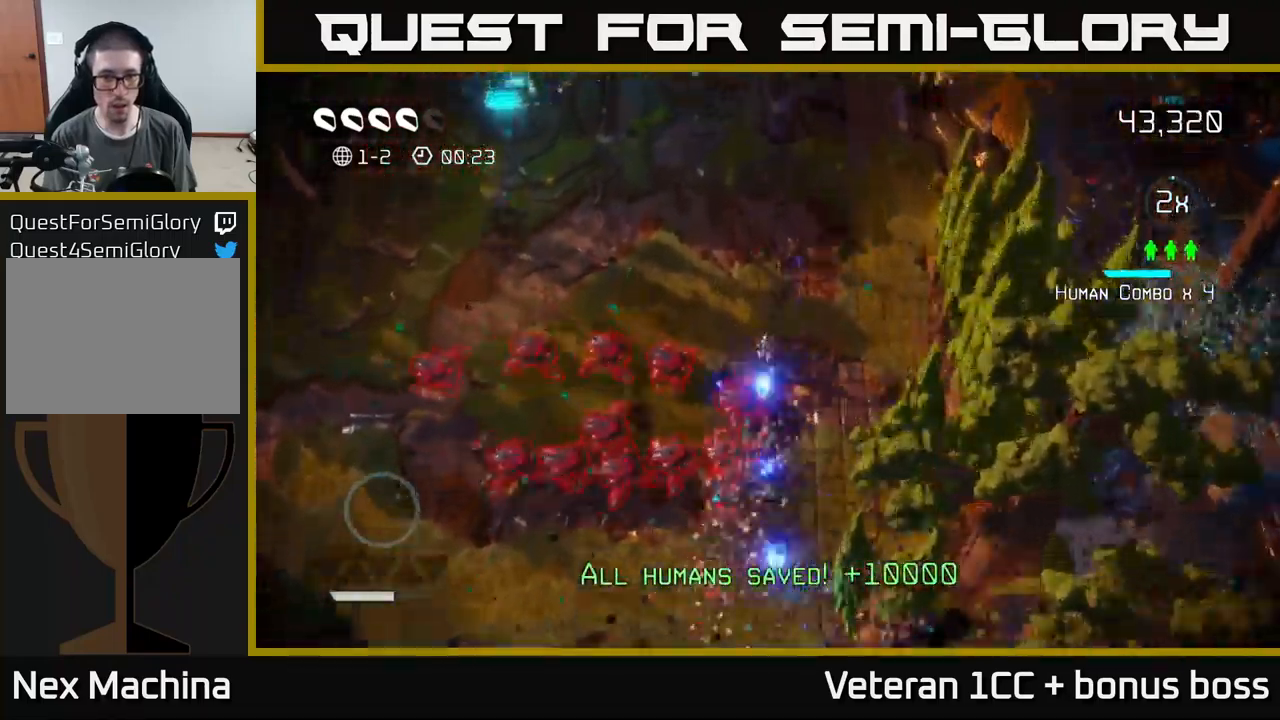
{"buttons": [], "left_stick": "left", "right_stick": "down-right", "events": [[17, "left_stick", "up-left"], [334, "left_stick", "left"], [500, "right_stick", "down-right"]]}
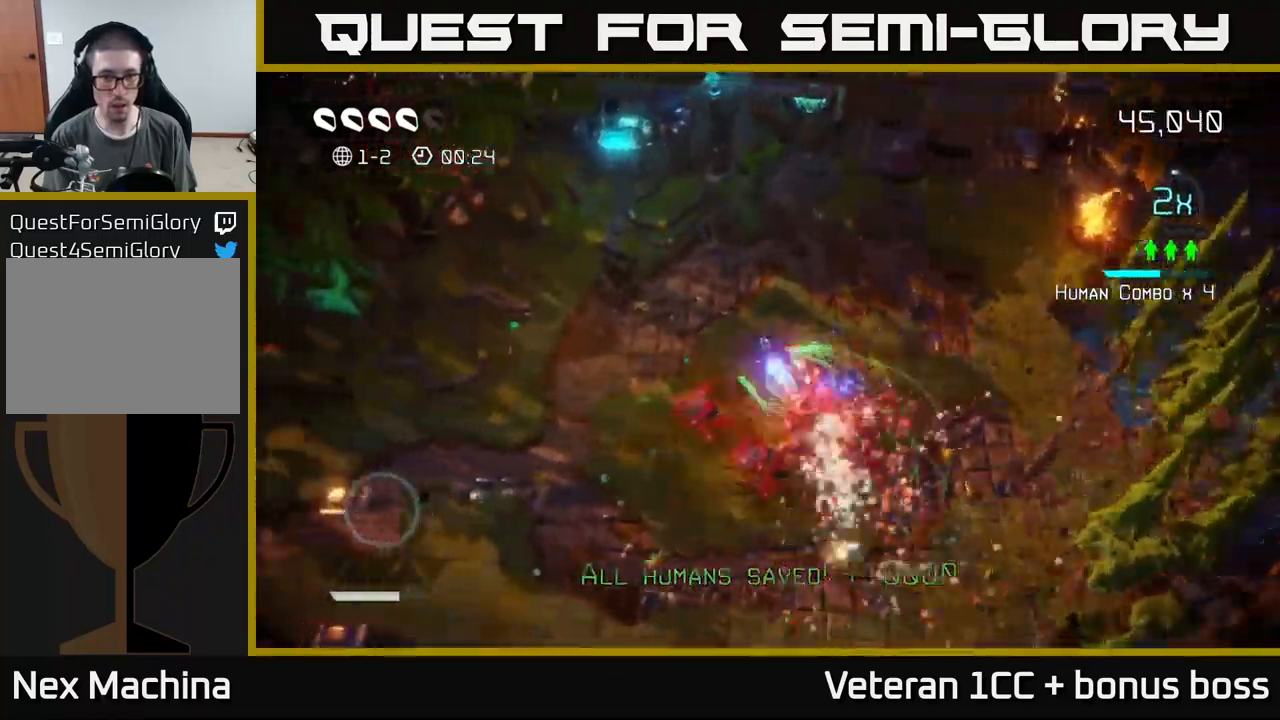
{"buttons": [], "left_stick": "down", "right_stick": "right", "events": [[284, "left_stick", "down-left"], [284, "right_stick", "right"], [400, "left_stick", "down"]]}
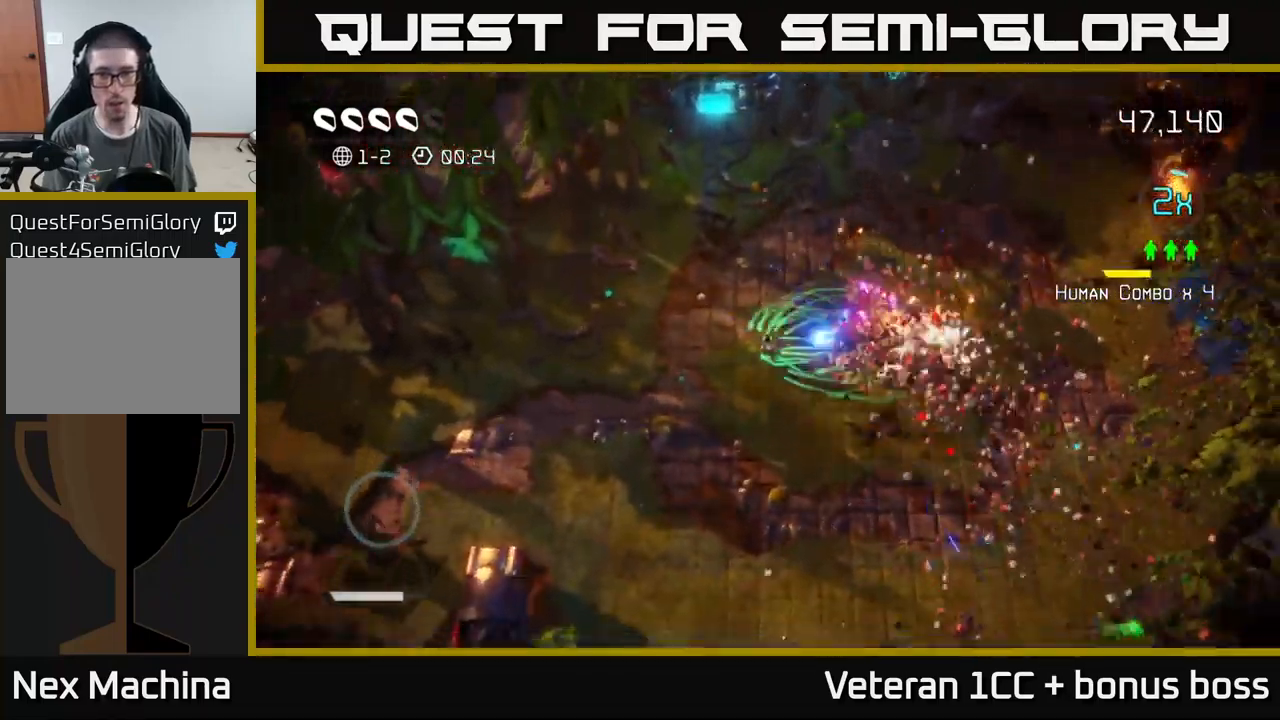
{"buttons": [], "left_stick": "right", "right_stick": "center", "events": [[17, "right_stick", "up-right"], [167, "left_stick", "down-right"], [334, "left_stick", "right"], [367, "right_stick", "center"]]}
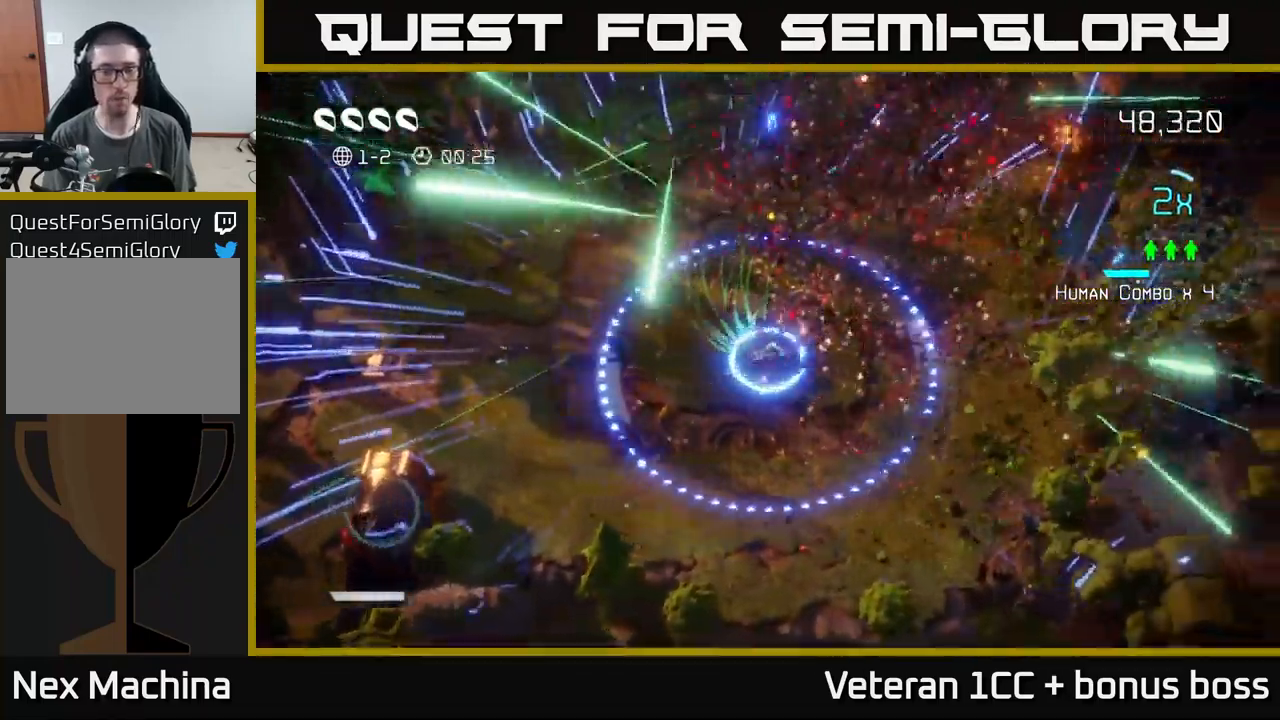
{"buttons": [], "left_stick": "up-right", "right_stick": "center", "events": [[450, "left_stick", "up-right"]]}
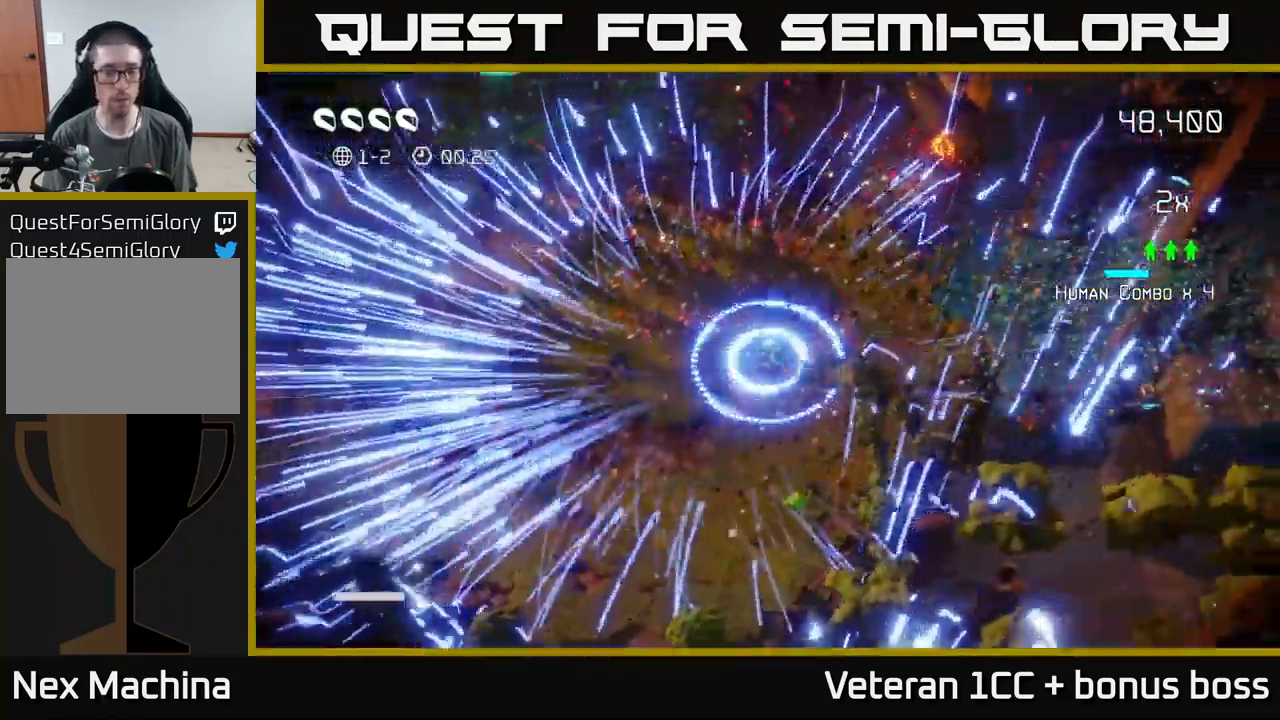
{"buttons": [], "left_stick": "center", "right_stick": "center", "events": [[150, "left_stick", "up"], [267, "left_stick", "left"], [317, "L2", "down"], [434, "L2", "up"], [467, "left_stick", "center"]]}
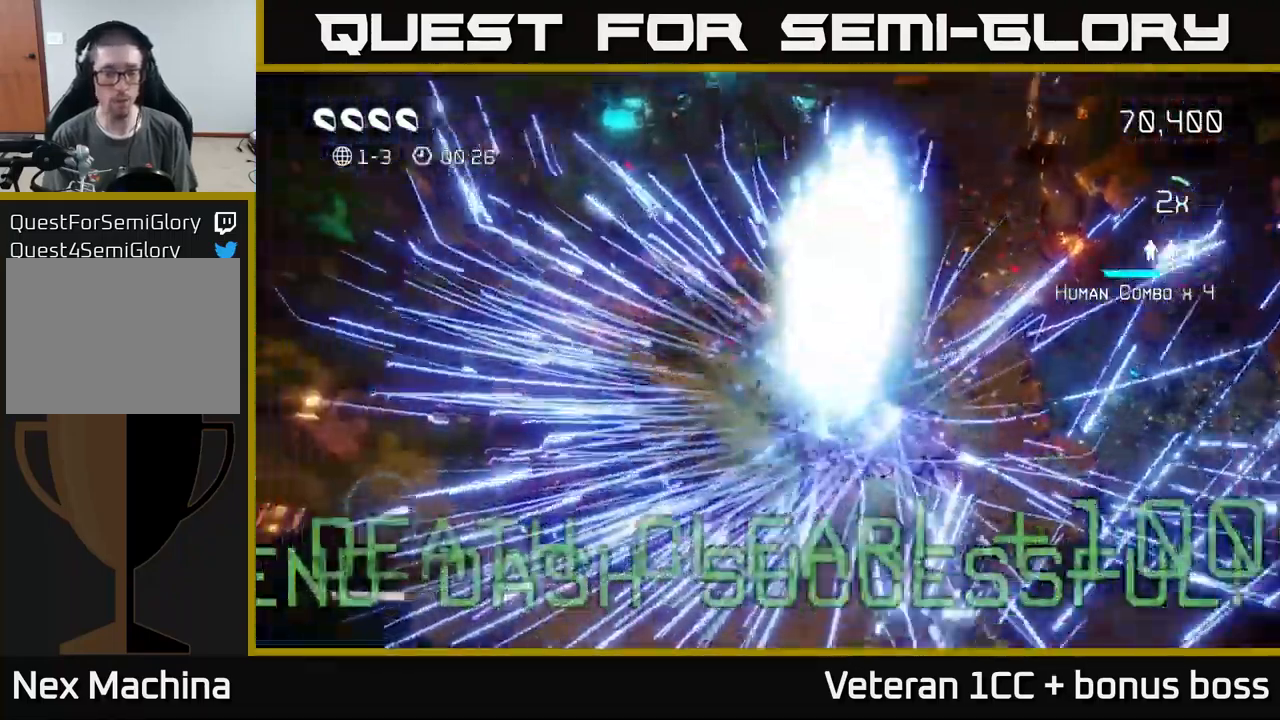
{"buttons": [], "left_stick": "center", "right_stick": "center", "events": []}
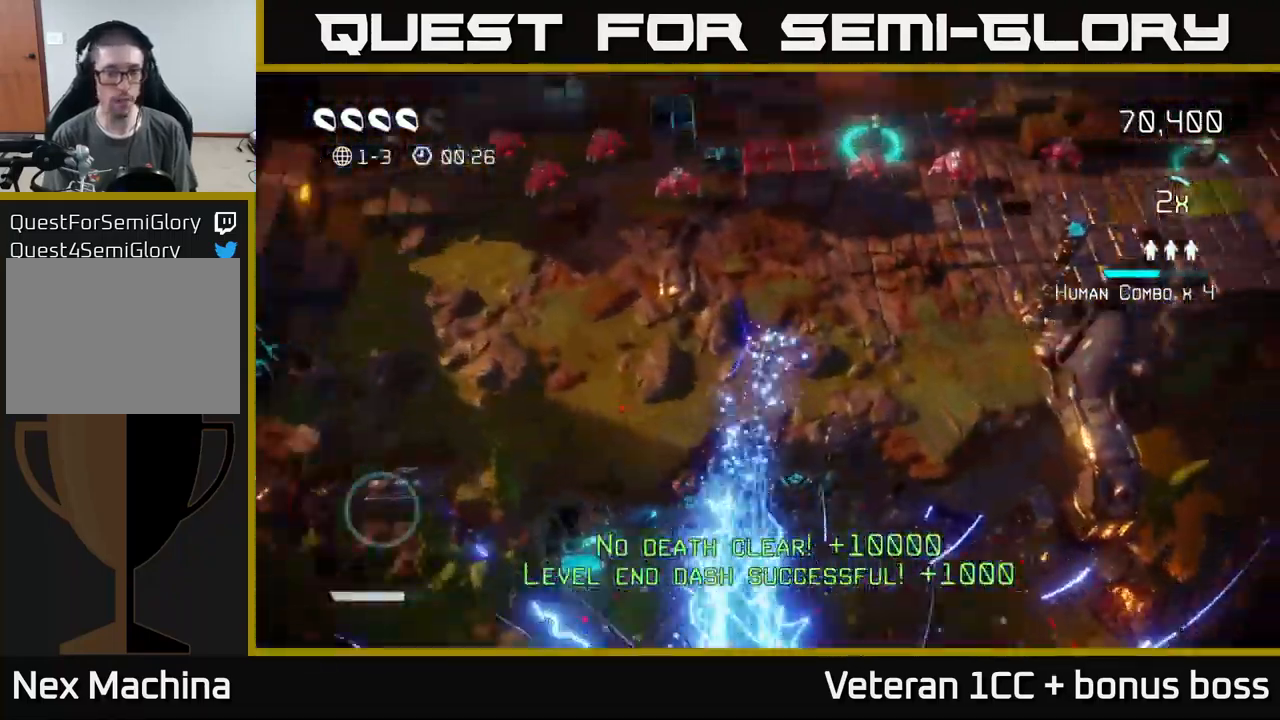
{"buttons": [], "left_stick": "up-right", "right_stick": "up-left", "events": [[250, "right_stick", "up"], [283, "left_stick", "right"], [350, "left_stick", "up-right"], [416, "right_stick", "up-left"]]}
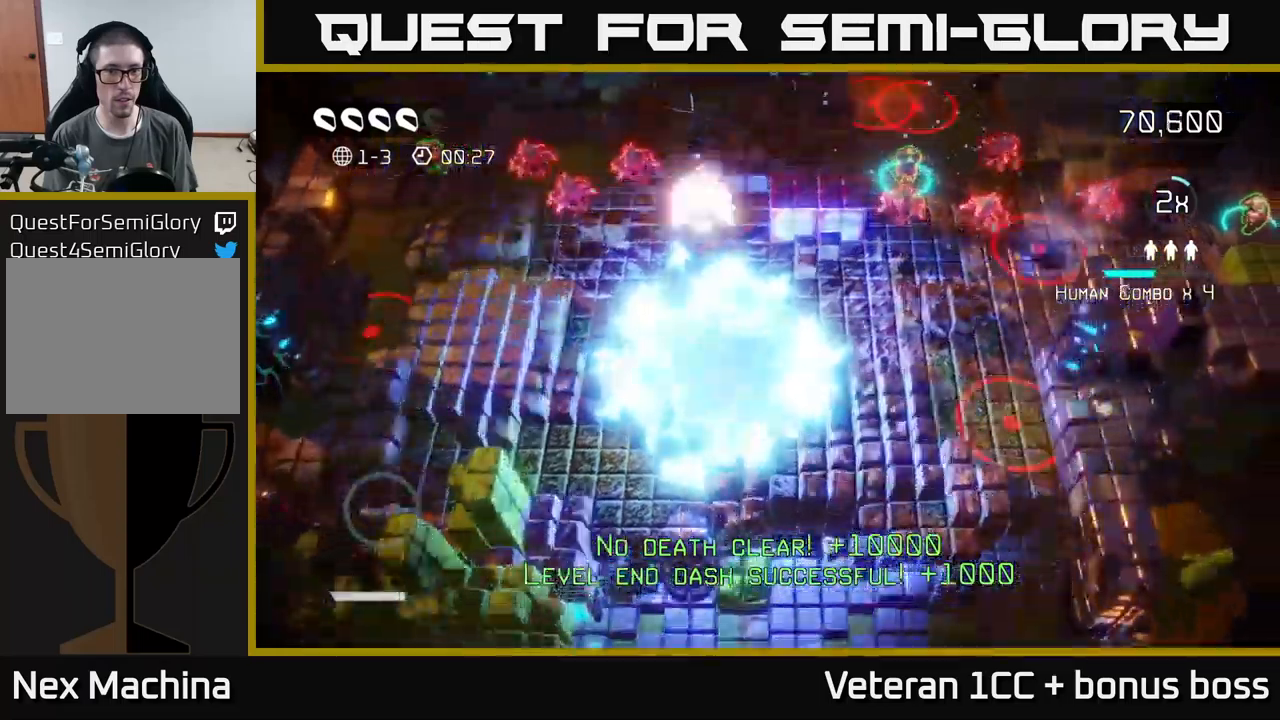
{"buttons": [], "left_stick": "up-left", "right_stick": "up-left", "events": [[16, "left_stick", "up-left"]]}
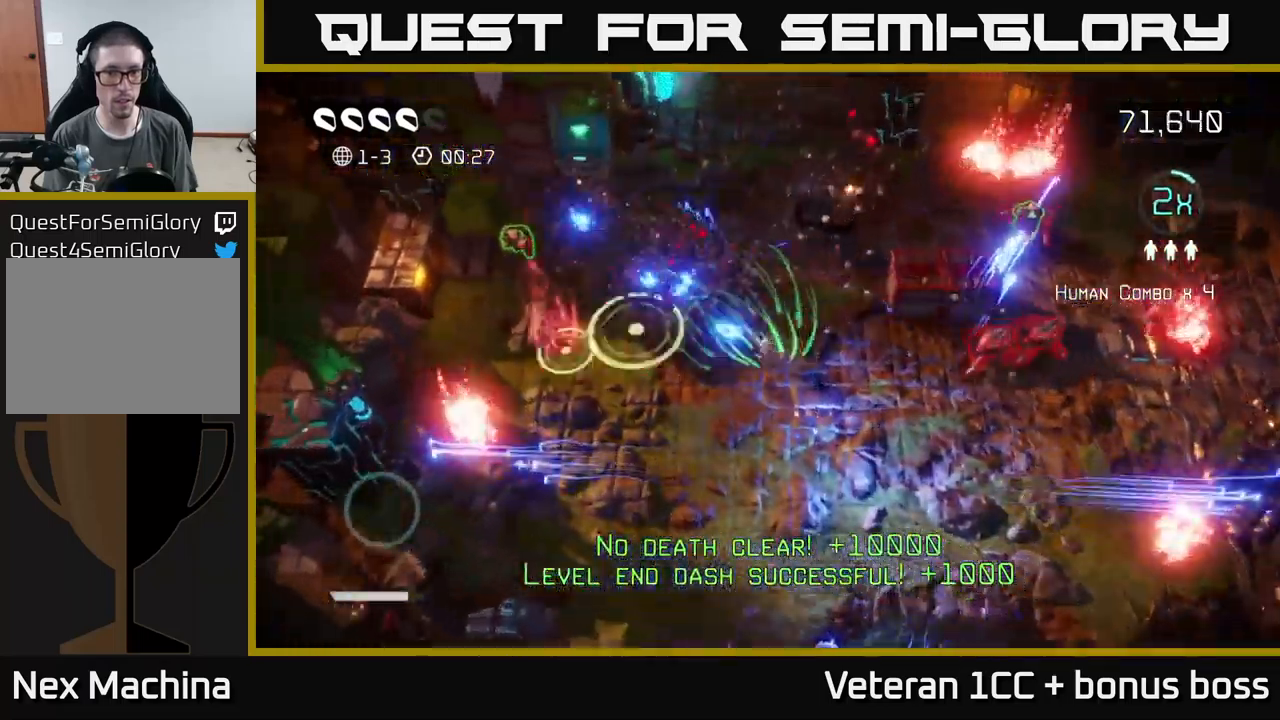
{"buttons": [], "left_stick": "up-left", "right_stick": "down-left", "events": [[50, "right_stick", "left"], [350, "right_stick", "down-left"]]}
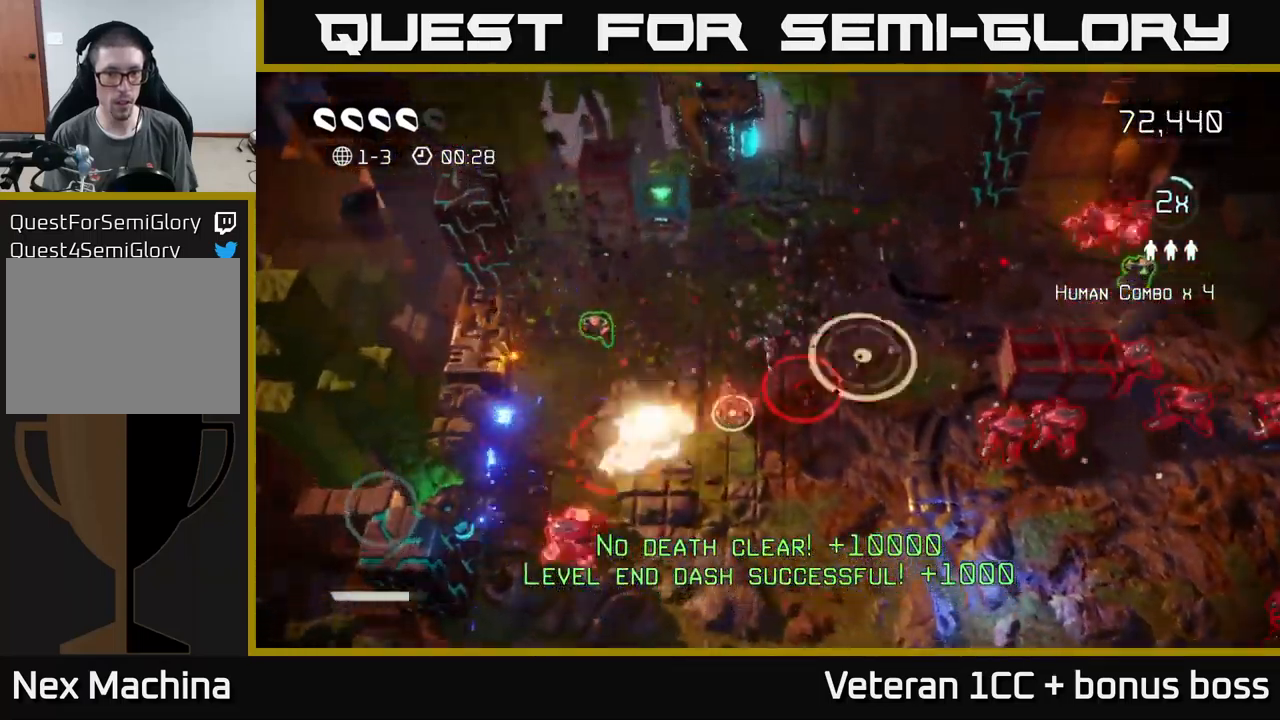
{"buttons": [], "left_stick": "left", "right_stick": "up", "events": [[83, "left_stick", "left"], [116, "right_stick", "up-left"], [216, "right_stick", "up"], [316, "left_stick", "center"], [450, "left_stick", "left"]]}
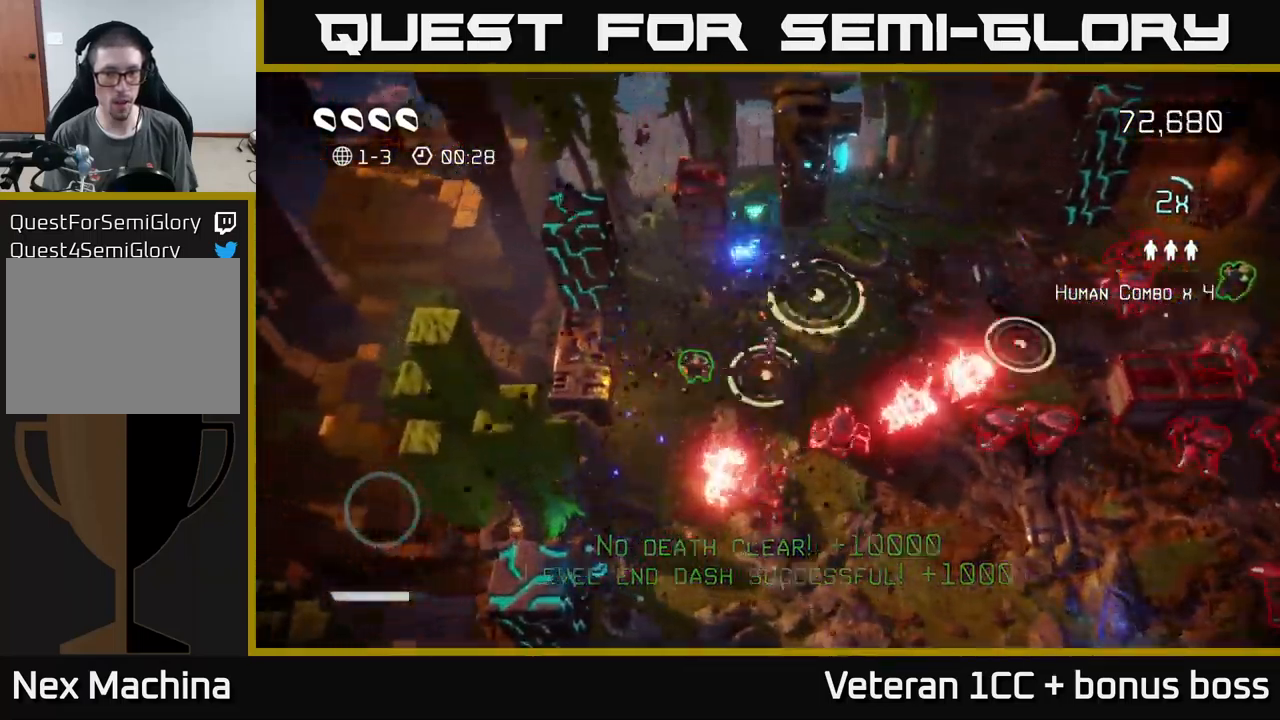
{"buttons": [], "left_stick": "down", "right_stick": "up-right", "events": [[183, "left_stick", "down-left"], [183, "right_stick", "down-right"], [350, "right_stick", "up-right"], [450, "left_stick", "down"]]}